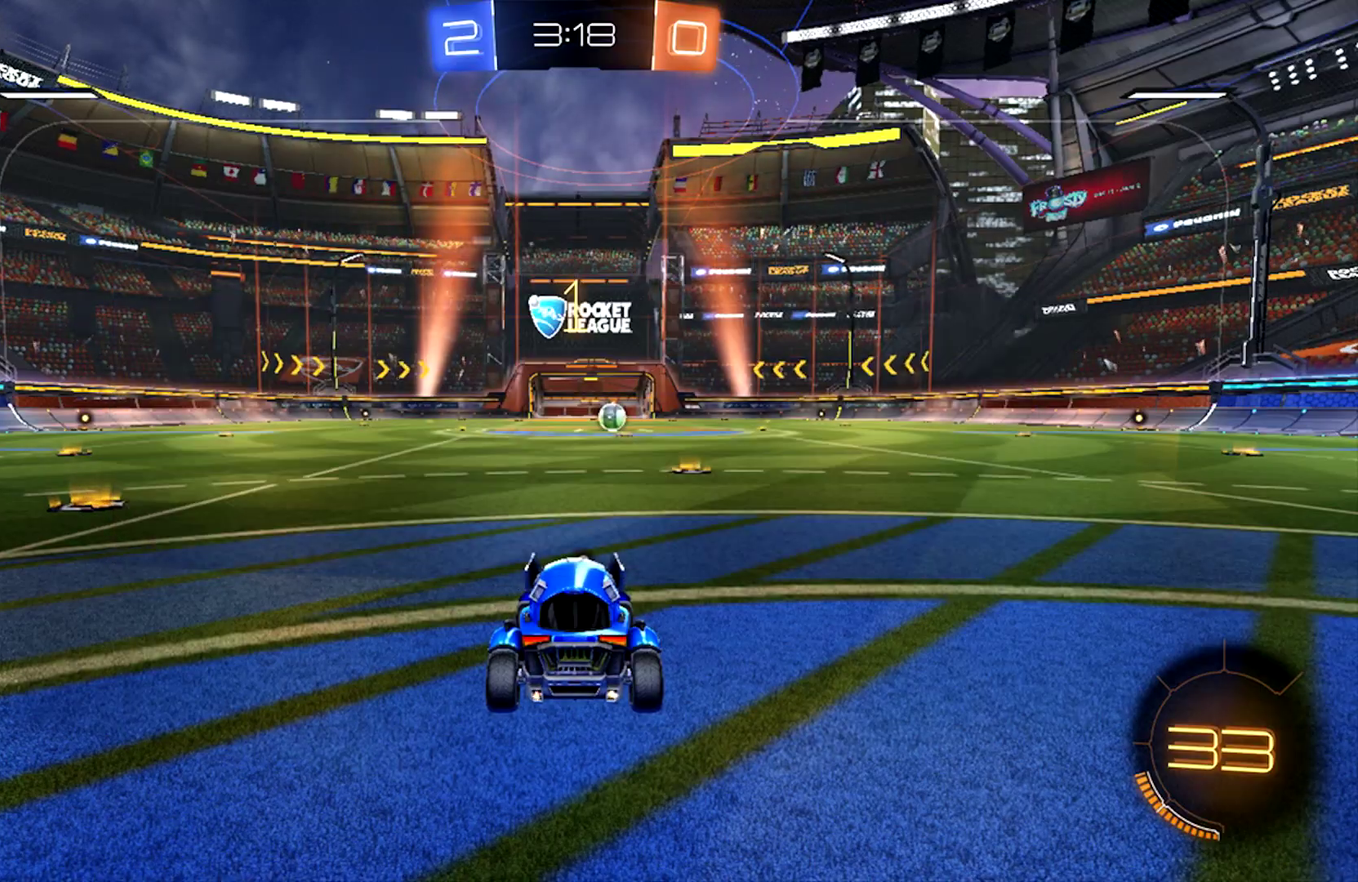
Gameplay with a controller (PlayStation layout); each line is a JSON object with the inputs held at the frame after it. "events" lists button and stick changes between this image and that frame as [ms after this image, input, new state], when the widget could be followed in between.
{"buttons": ["CIRCLE", "R2"], "left_stick": "center", "right_stick": "center", "events": []}
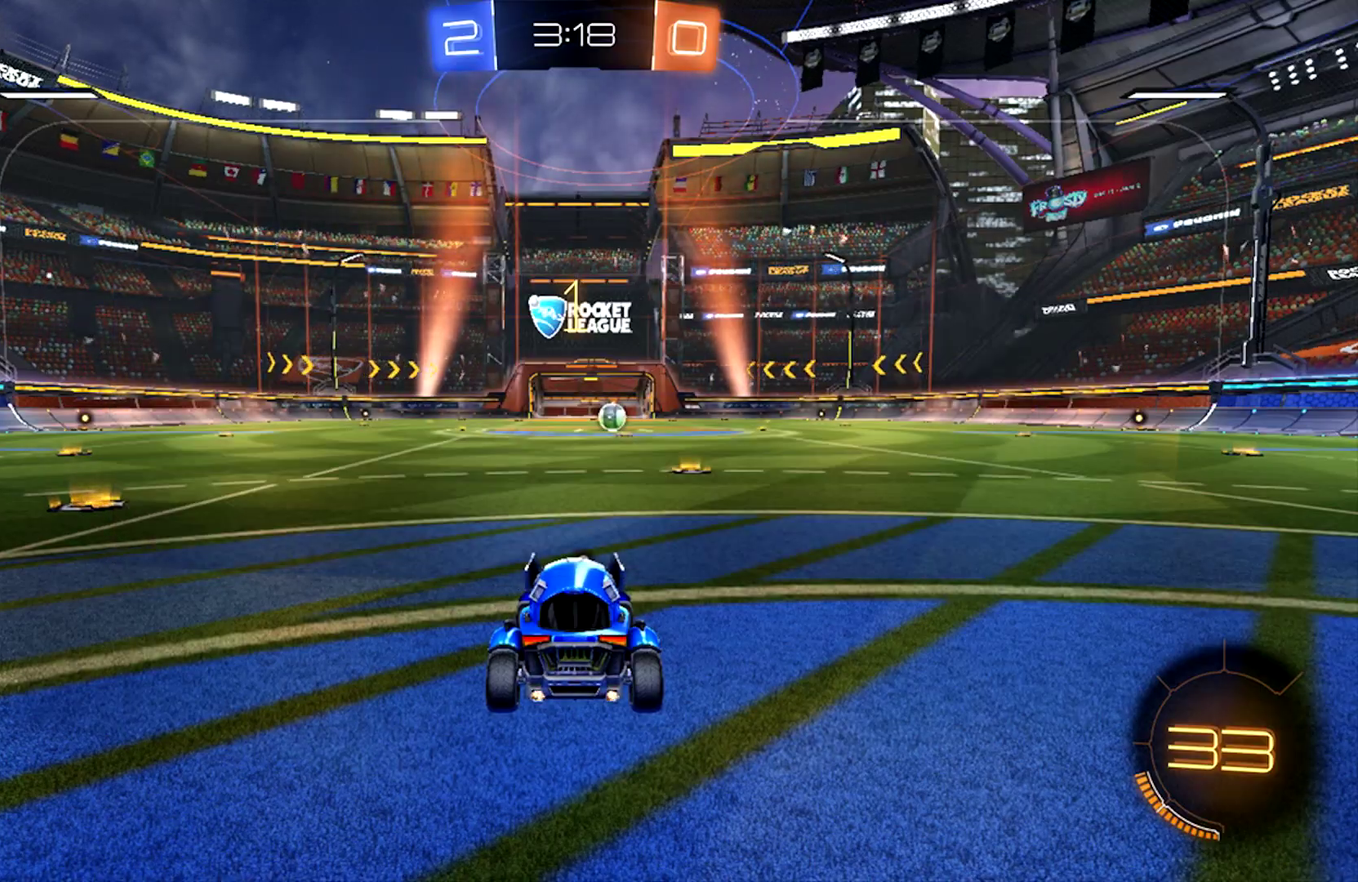
{"buttons": ["CIRCLE", "R2"], "left_stick": "center", "right_stick": "center", "events": [[267, "left_stick", "right"], [400, "left_stick", "center"]]}
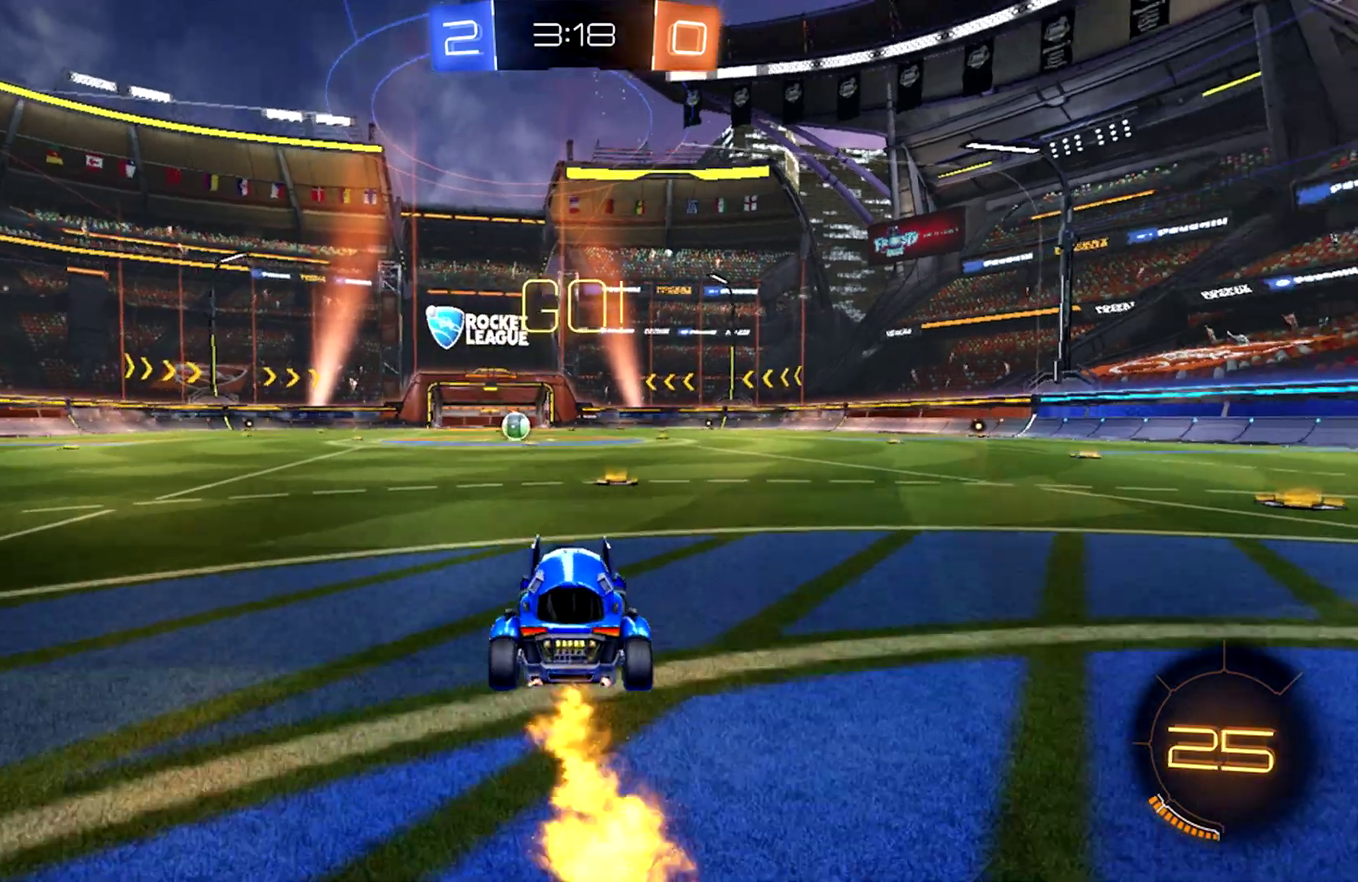
{"buttons": ["CROSS", "CIRCLE", "R2"], "left_stick": "up-left", "right_stick": "center", "events": [[300, "left_stick", "right"], [367, "CROSS", "down"], [433, "CROSS", "up"], [467, "left_stick", "up-left"], [500, "CROSS", "down"]]}
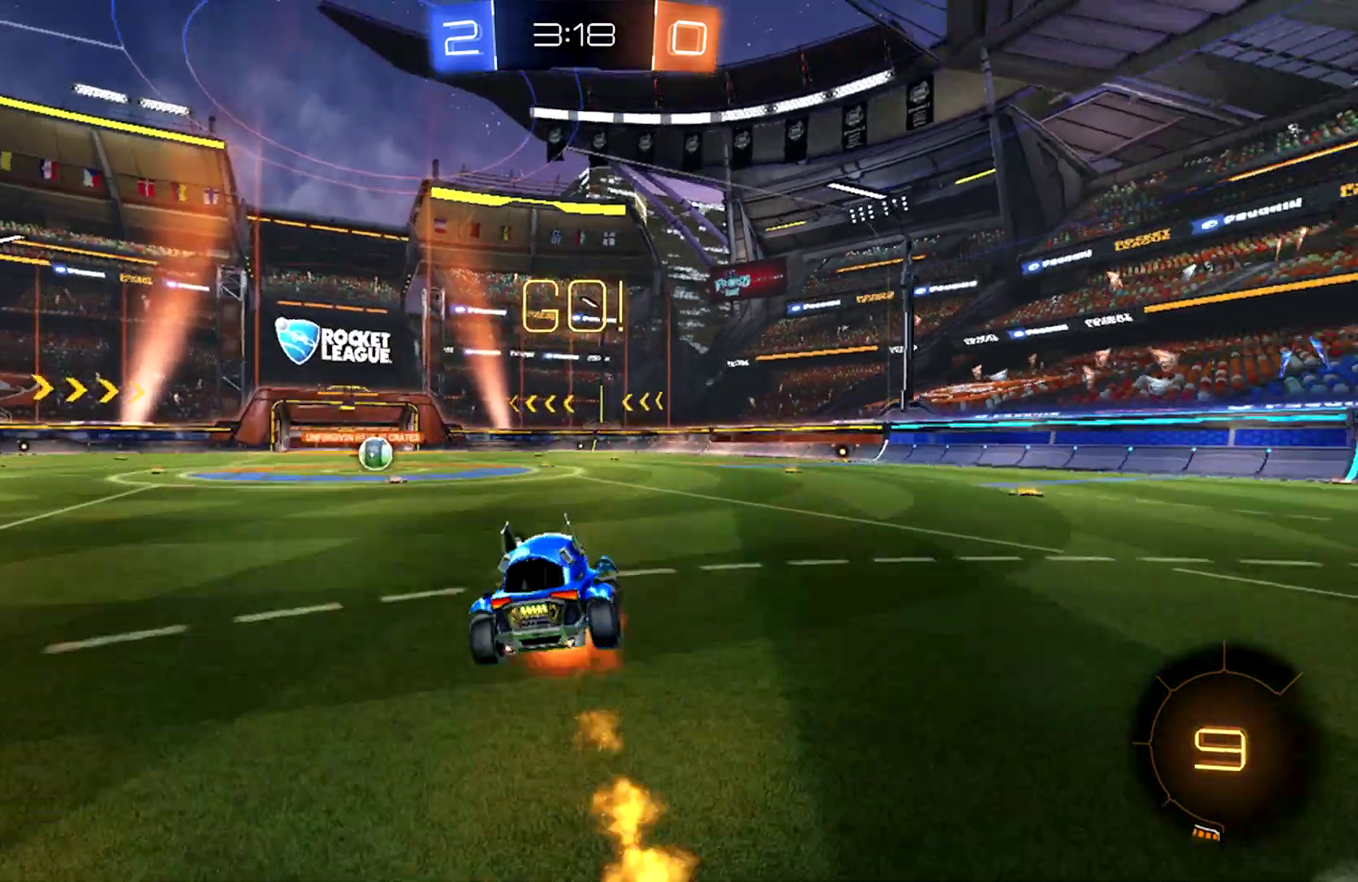
{"buttons": ["R2"], "left_stick": "center", "right_stick": "center", "events": [[167, "CROSS", "up"], [267, "left_stick", "center"], [333, "CIRCLE", "up"]]}
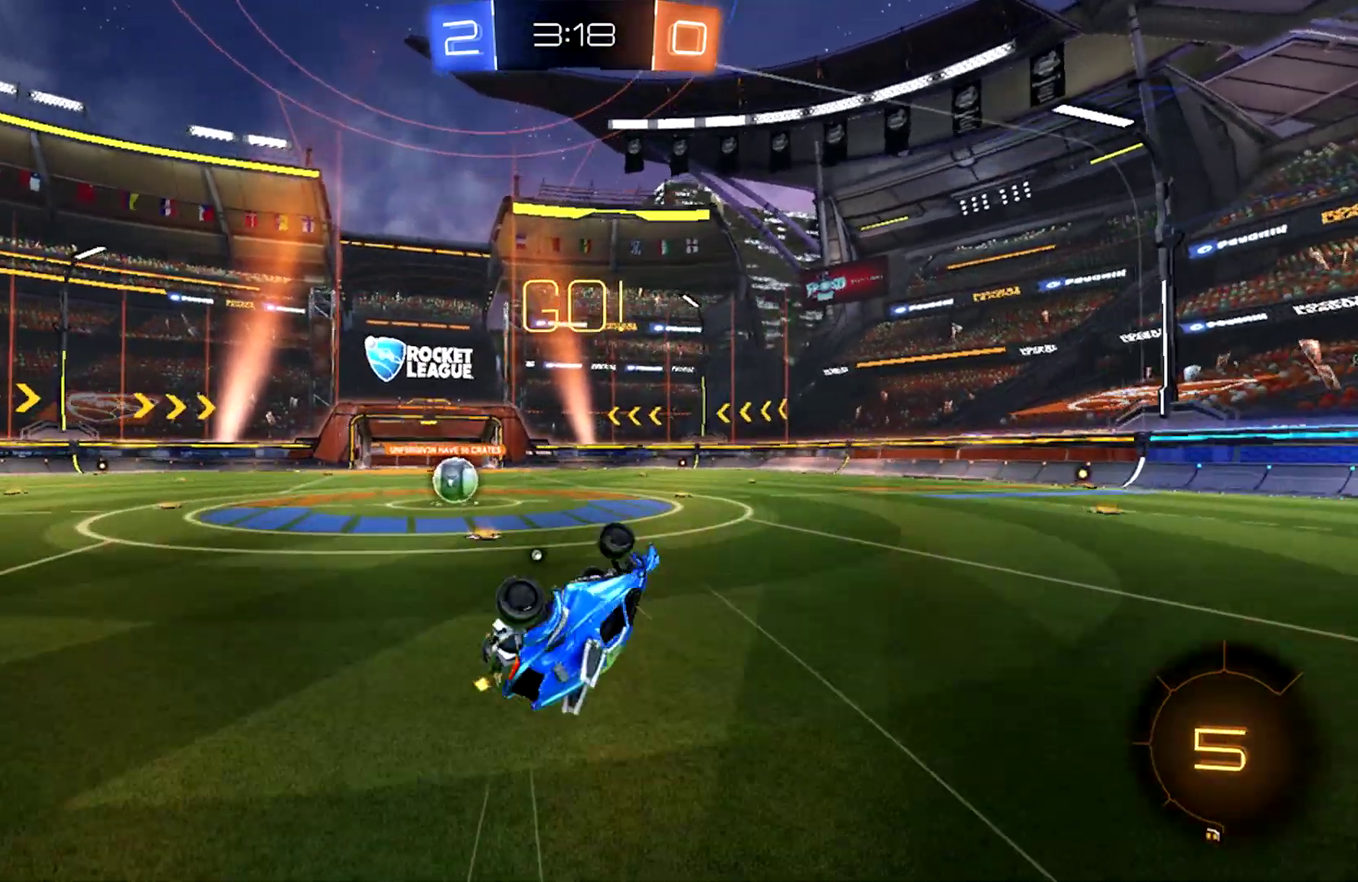
{"buttons": ["R2"], "left_stick": "left", "right_stick": "center", "events": [[67, "left_stick", "up-left"], [133, "left_stick", "left"], [300, "left_stick", "center"], [467, "left_stick", "left"]]}
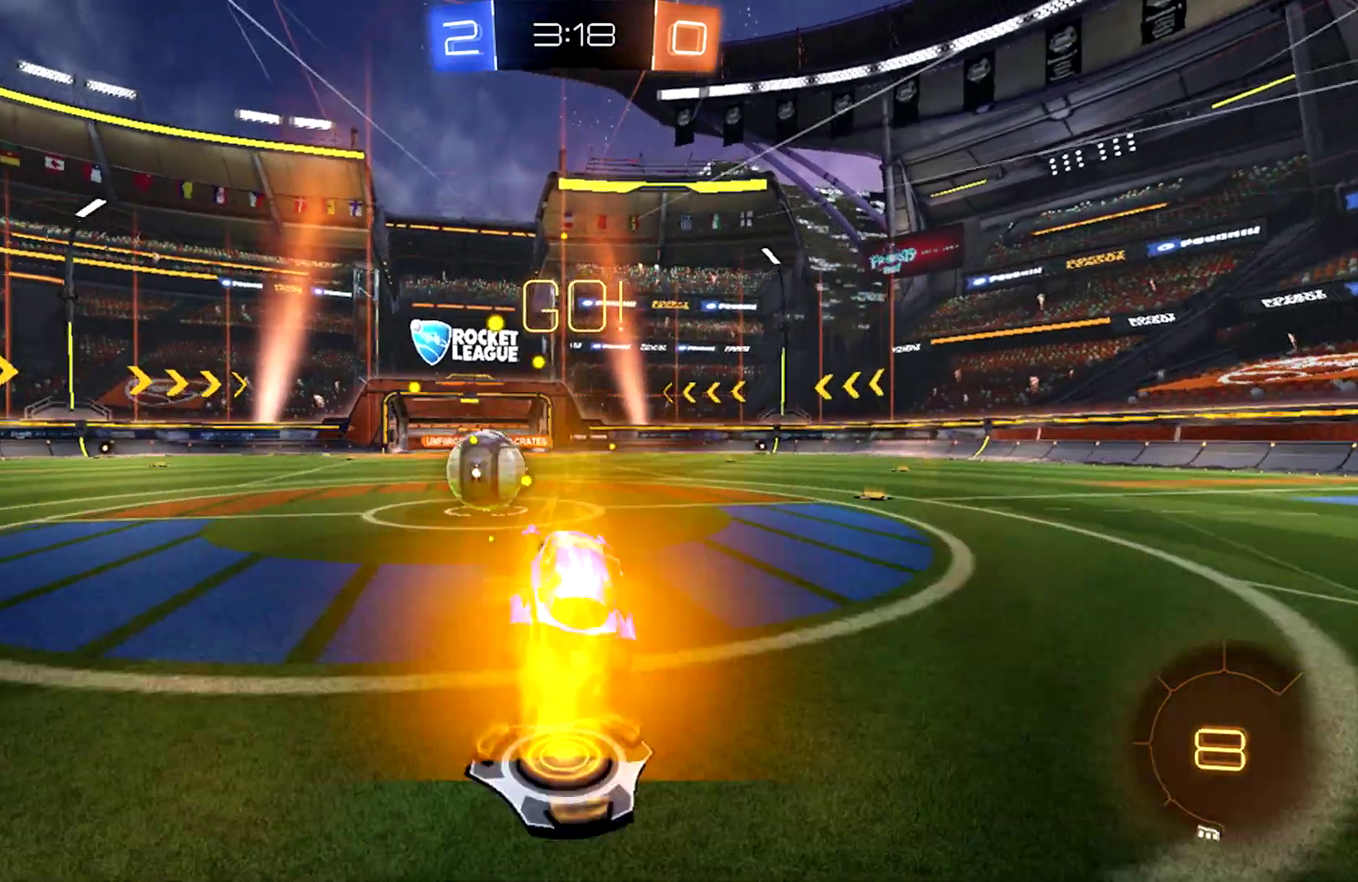
{"buttons": ["CROSS", "R2"], "left_stick": "up-left", "right_stick": "center", "events": [[67, "left_stick", "center"], [167, "left_stick", "left"], [200, "CROSS", "down"], [300, "left_stick", "up-left"]]}
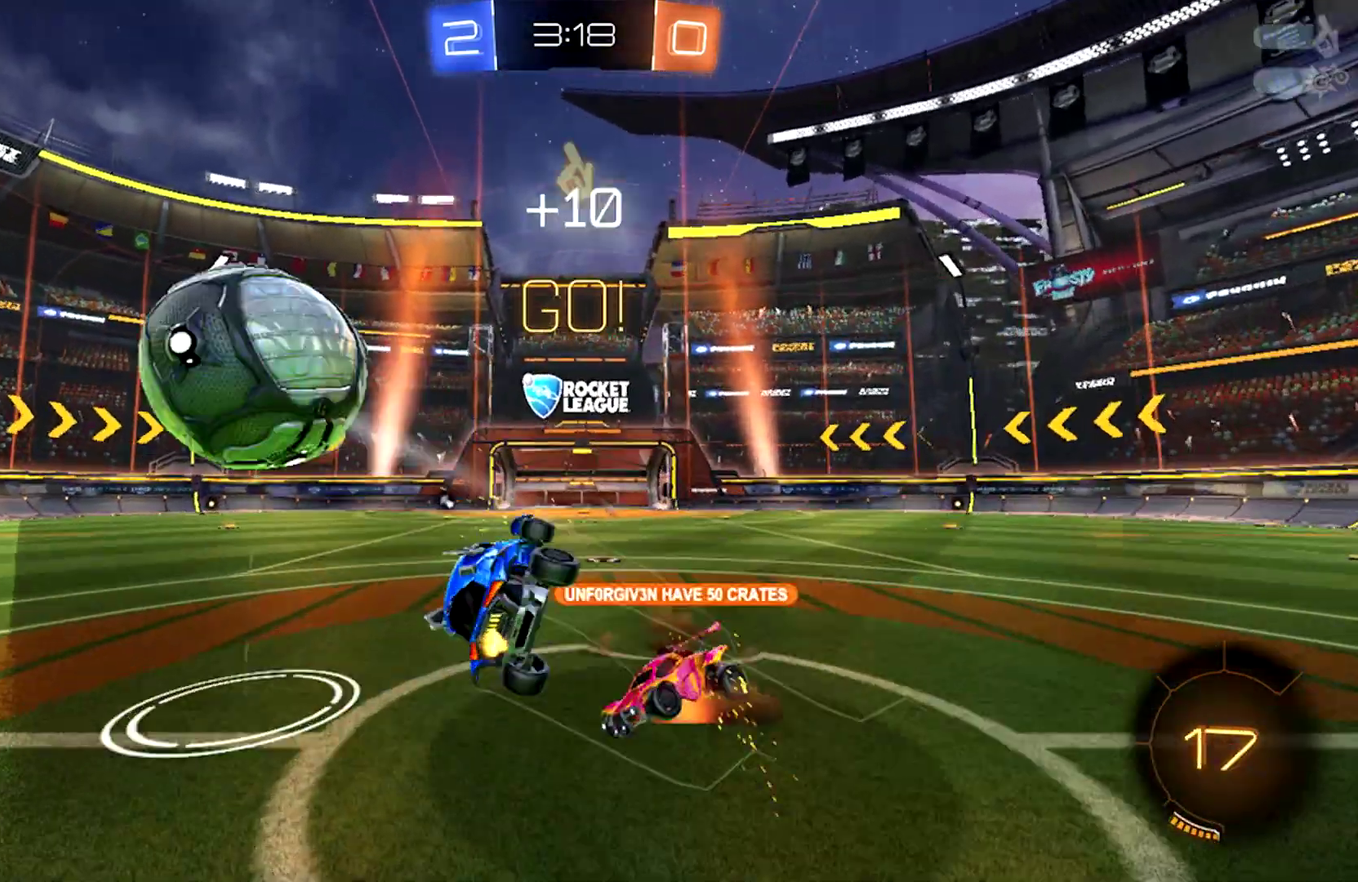
{"buttons": ["R2"], "left_stick": "up-left", "right_stick": "center", "events": [[133, "CROSS", "up"], [267, "TRIANGLE", "down"], [400, "TRIANGLE", "up"]]}
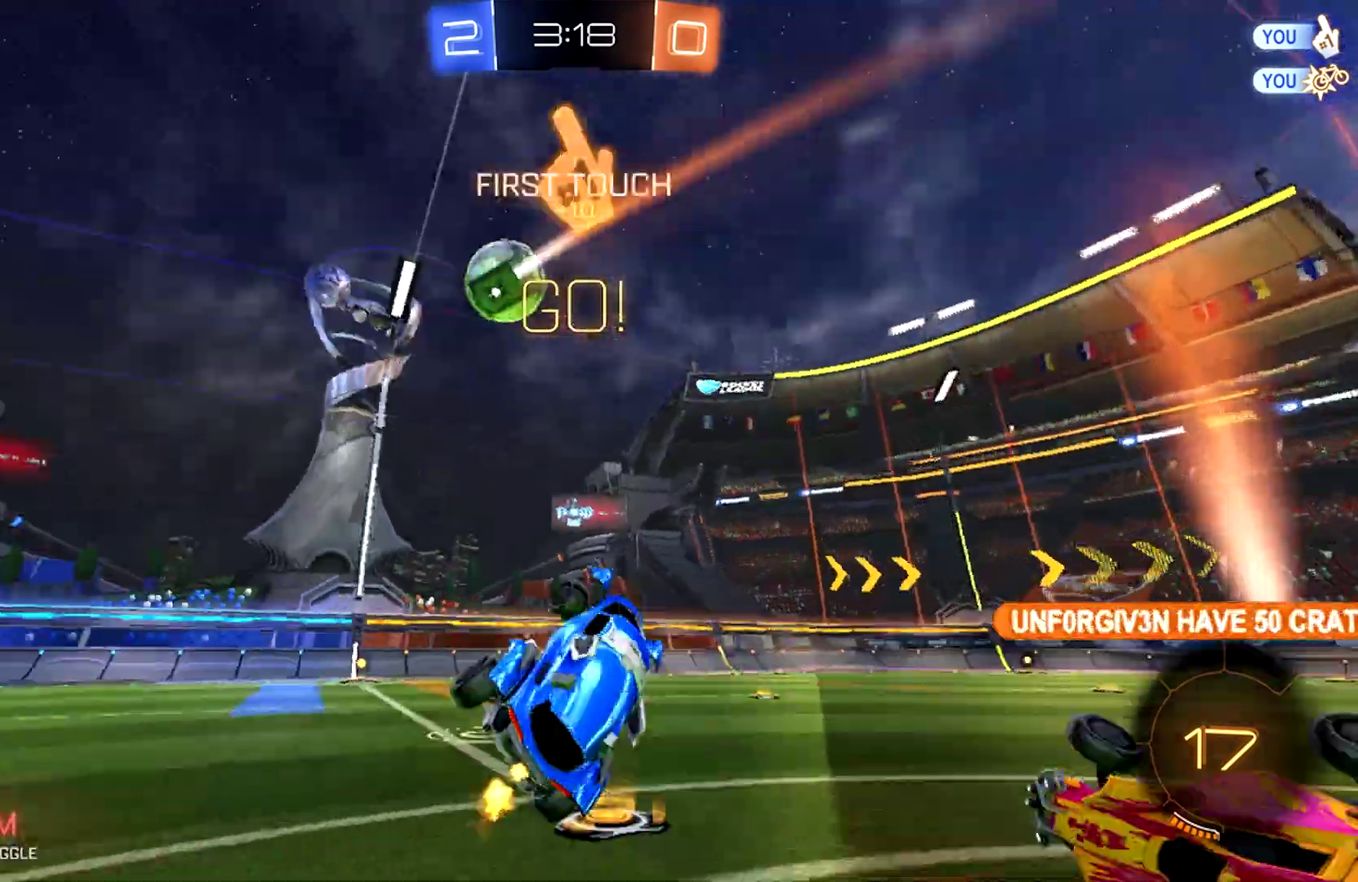
{"buttons": ["R2"], "left_stick": "up-left", "right_stick": "center", "events": [[33, "TRIANGLE", "down"], [200, "TRIANGLE", "up"]]}
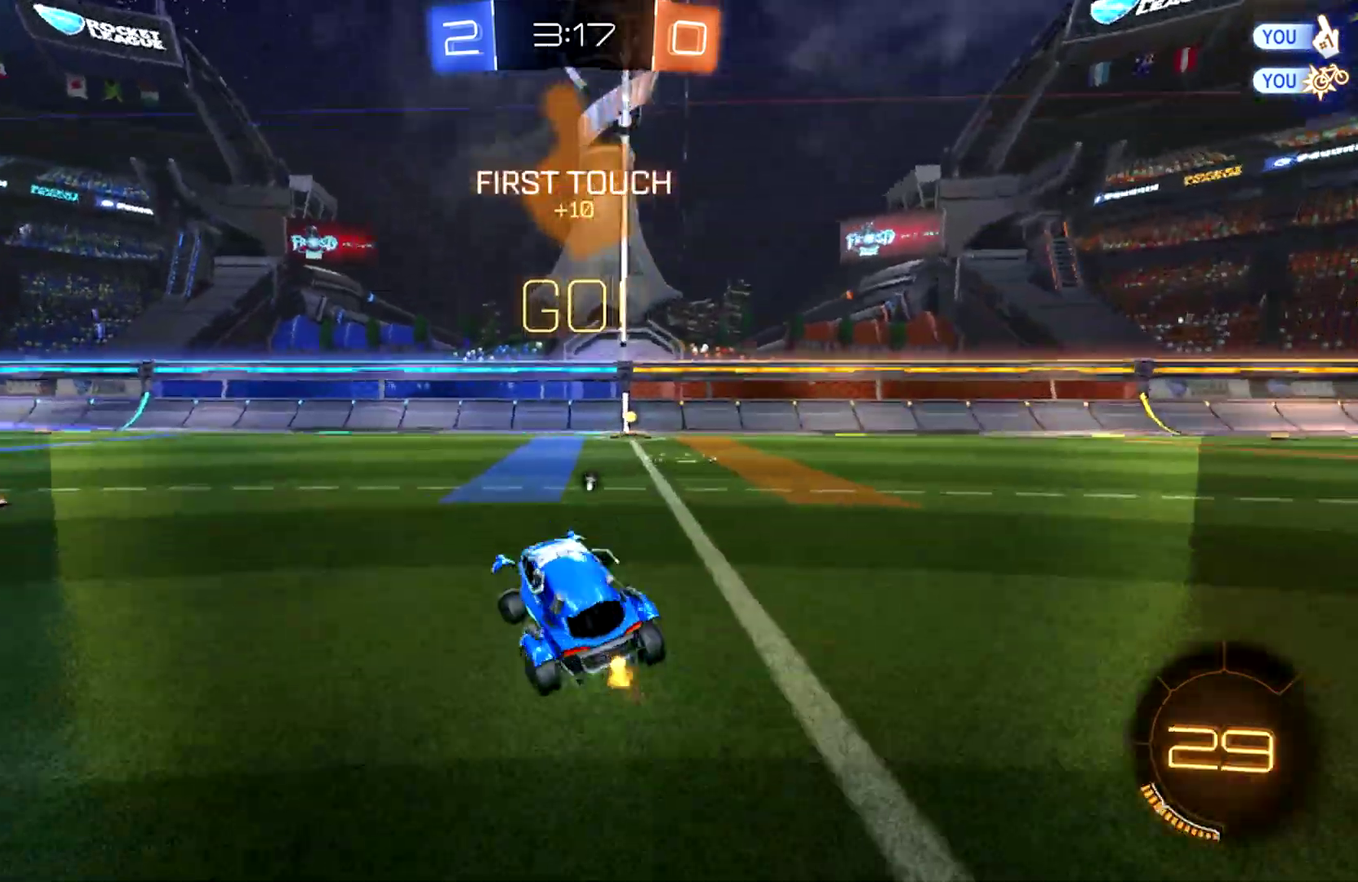
{"buttons": ["R2"], "left_stick": "up-left", "right_stick": "center", "events": [[233, "TRIANGLE", "down"], [267, "left_stick", "left"], [367, "left_stick", "up-left"], [400, "TRIANGLE", "up"]]}
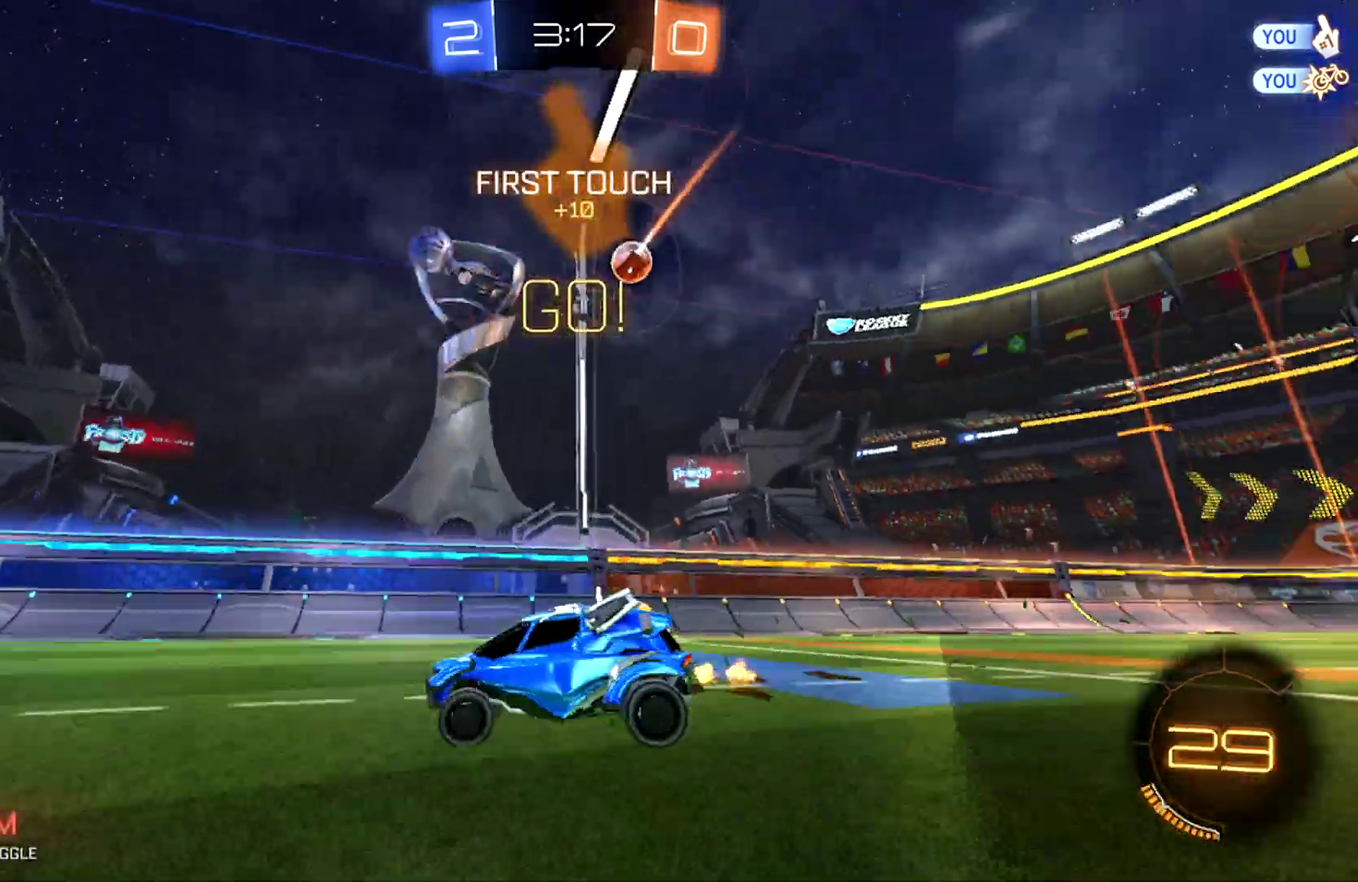
{"buttons": ["R2"], "left_stick": "left", "right_stick": "center", "events": [[333, "left_stick", "left"]]}
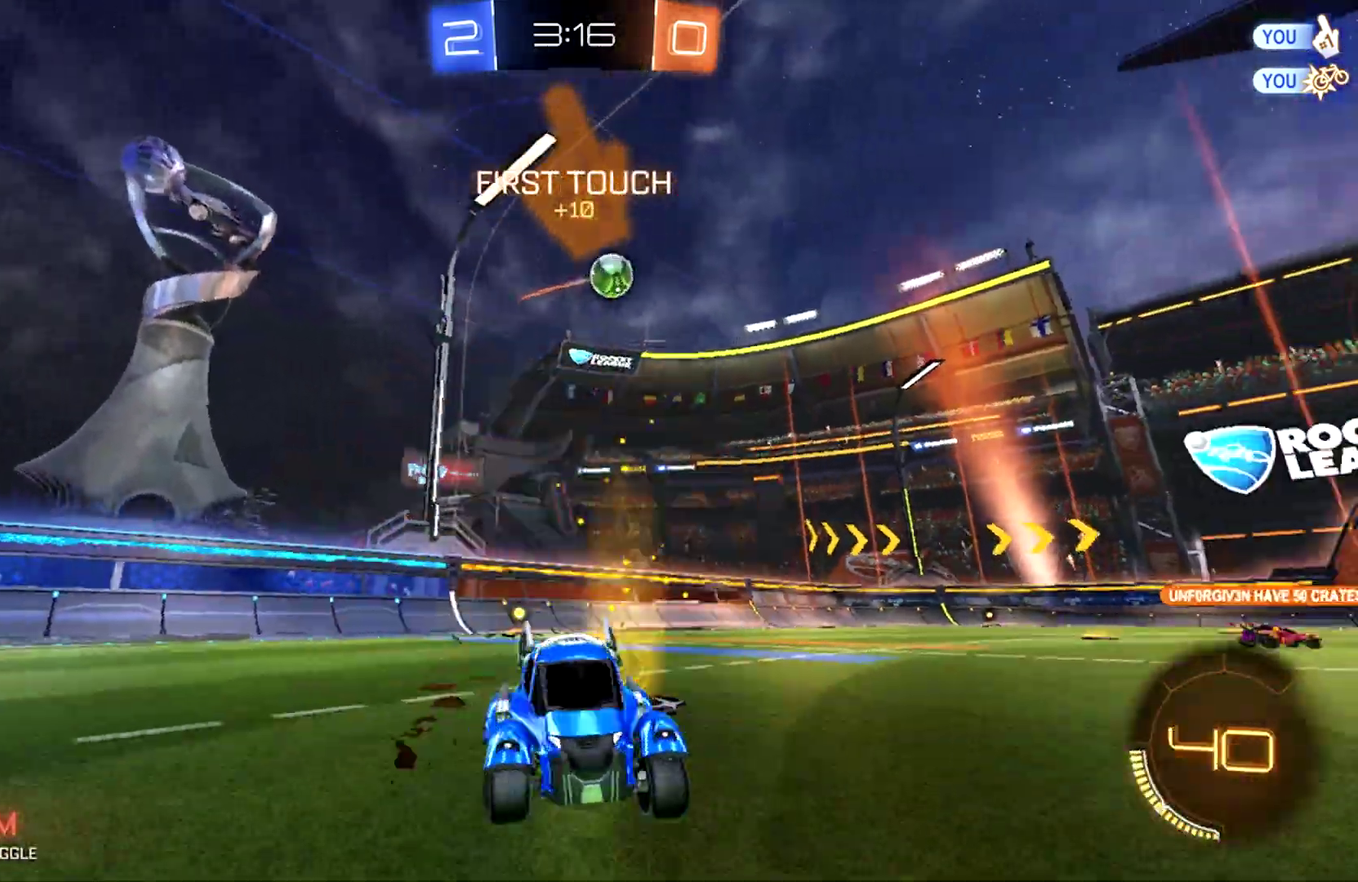
{"buttons": ["R2"], "left_stick": "right", "right_stick": "center", "events": [[433, "left_stick", "right"]]}
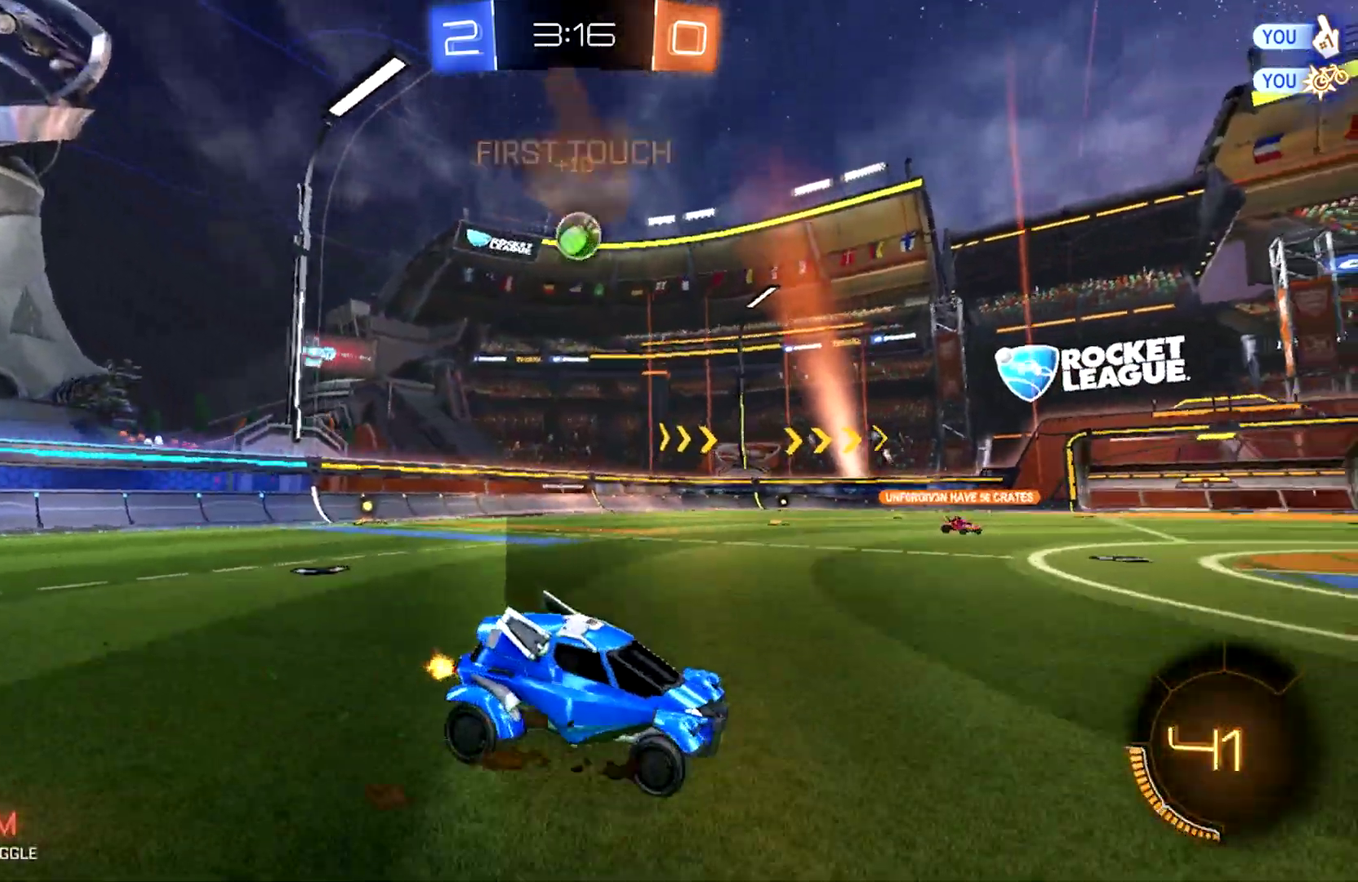
{"buttons": ["R2"], "left_stick": "right", "right_stick": "center", "events": []}
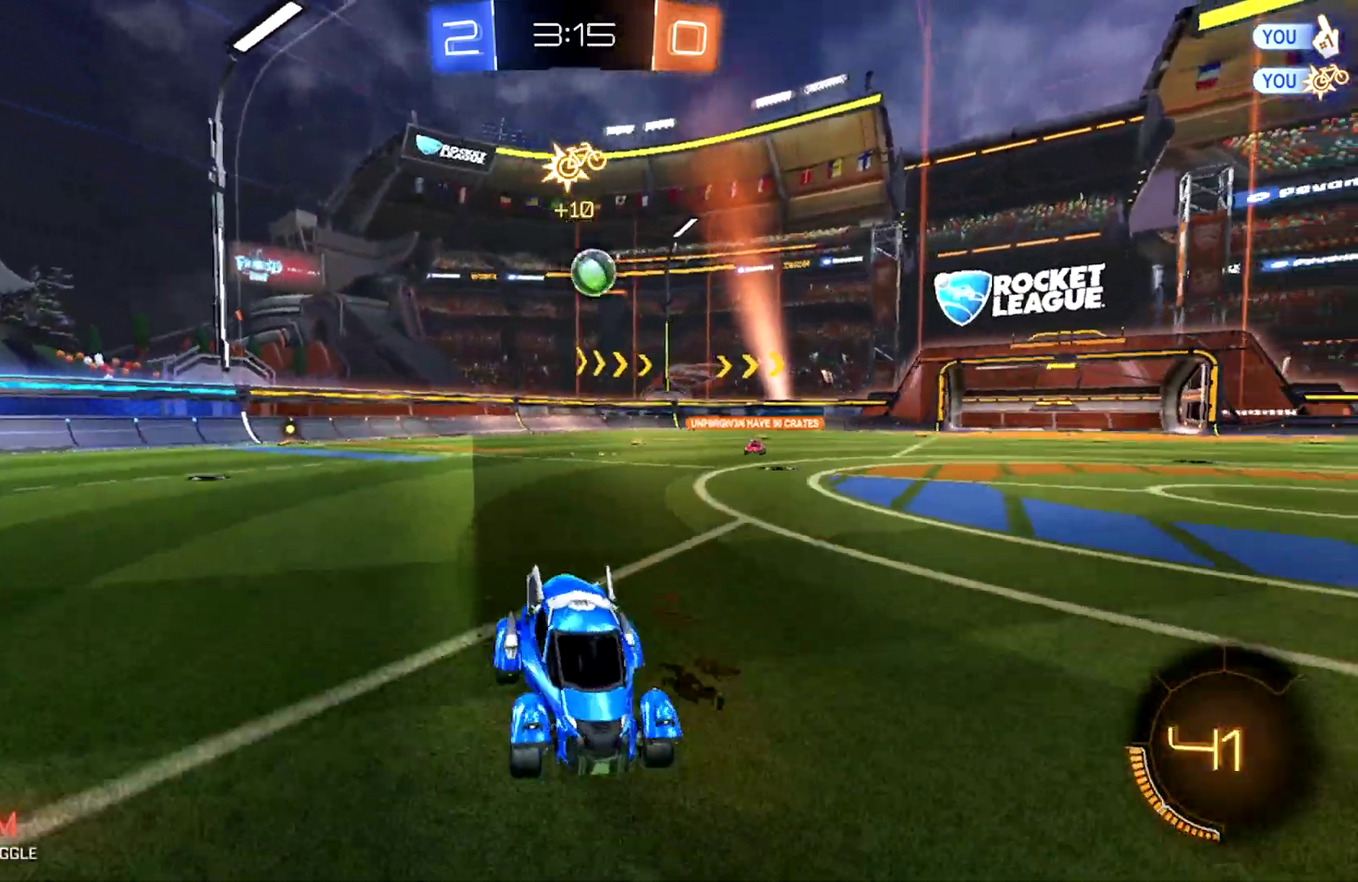
{"buttons": ["R2"], "left_stick": "left", "right_stick": "center", "events": [[367, "left_stick", "center"], [433, "left_stick", "left"]]}
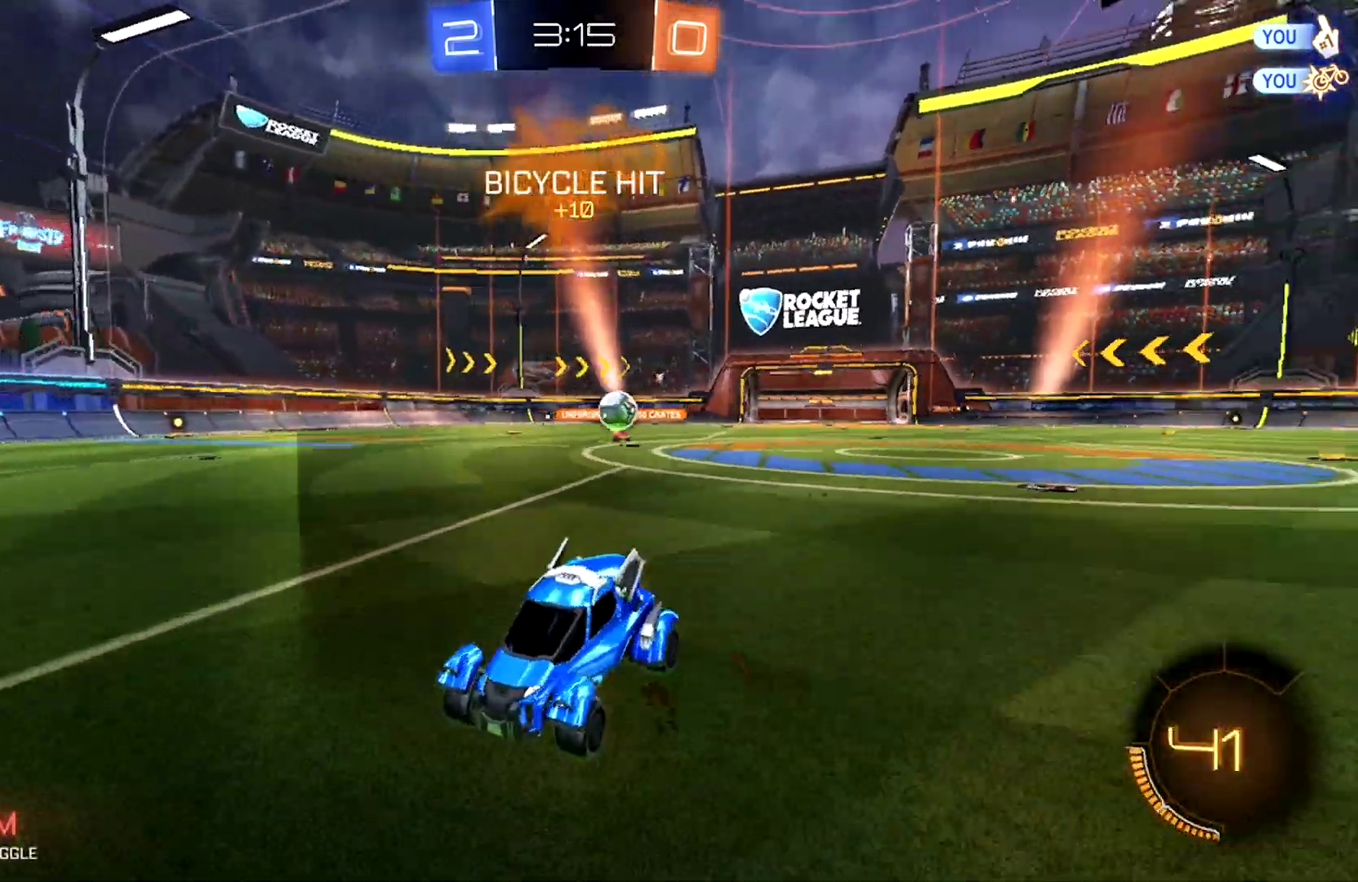
{"buttons": ["SQUARE", "R2"], "left_stick": "left", "right_stick": "center", "events": [[67, "left_stick", "center"], [267, "left_stick", "left"], [433, "SQUARE", "down"]]}
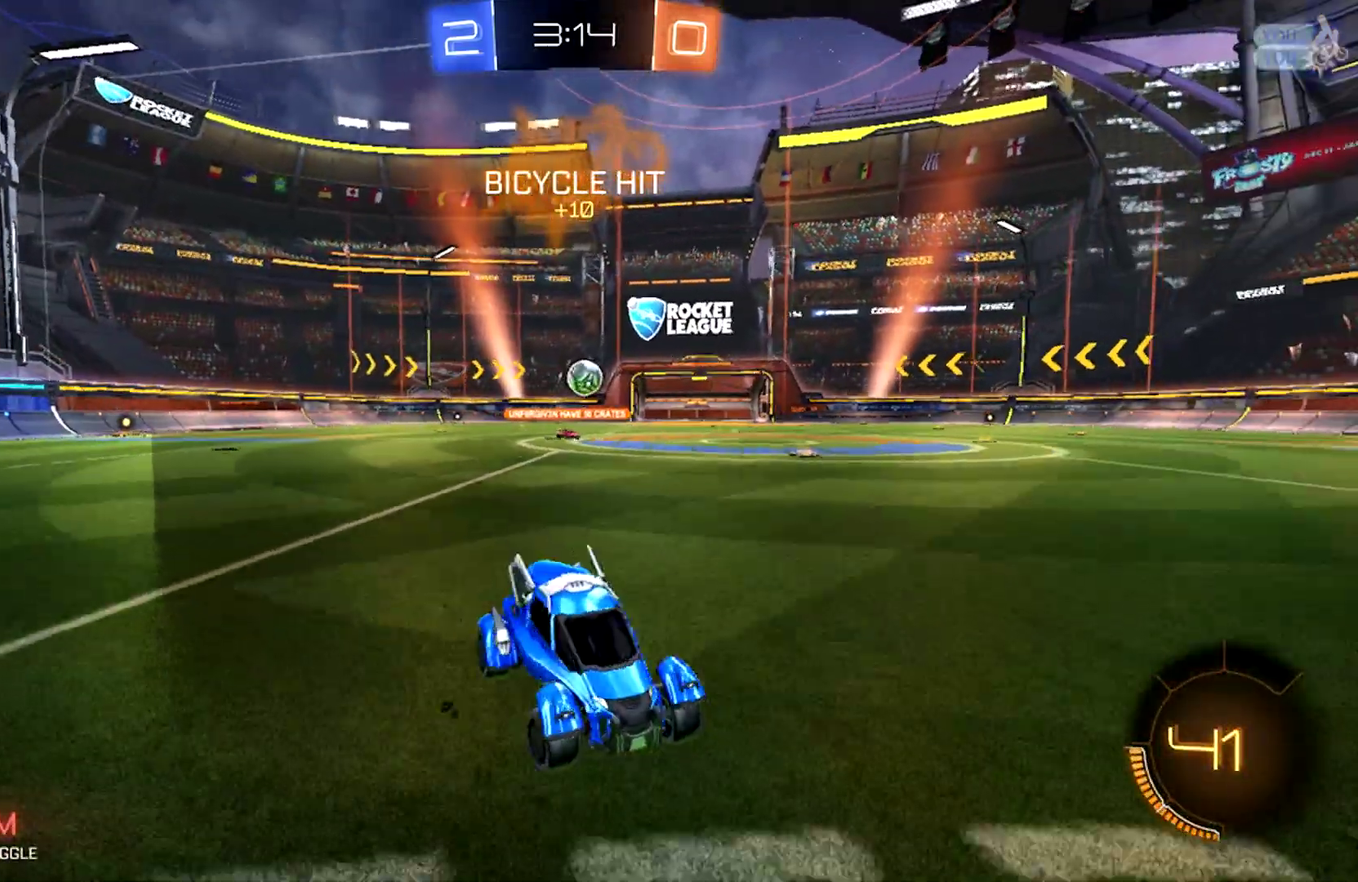
{"buttons": ["R2"], "left_stick": "left", "right_stick": "center", "events": [[100, "SQUARE", "up"]]}
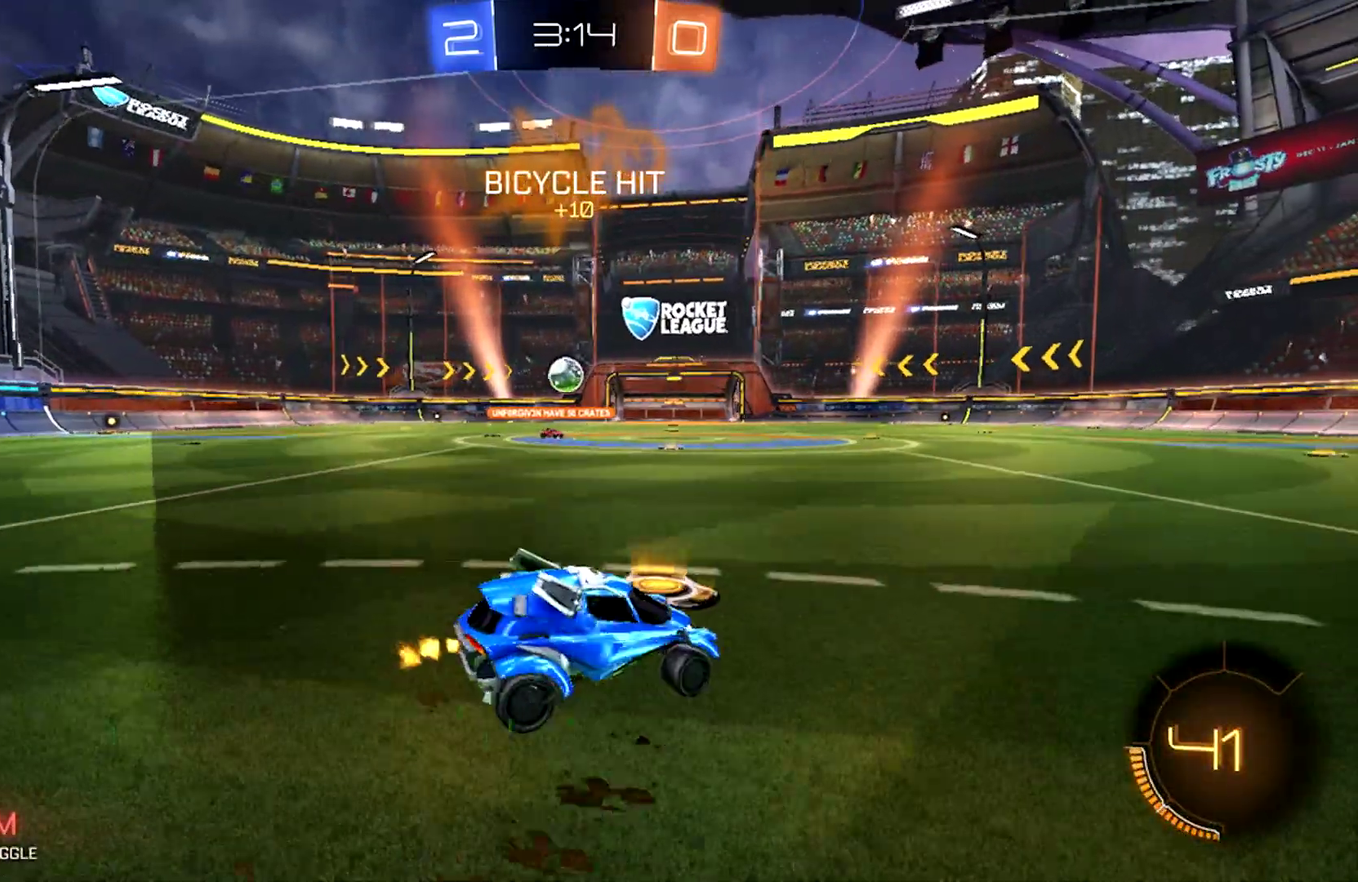
{"buttons": ["CIRCLE", "R2"], "left_stick": "center", "right_stick": "center", "events": [[467, "left_stick", "center"], [500, "CIRCLE", "down"]]}
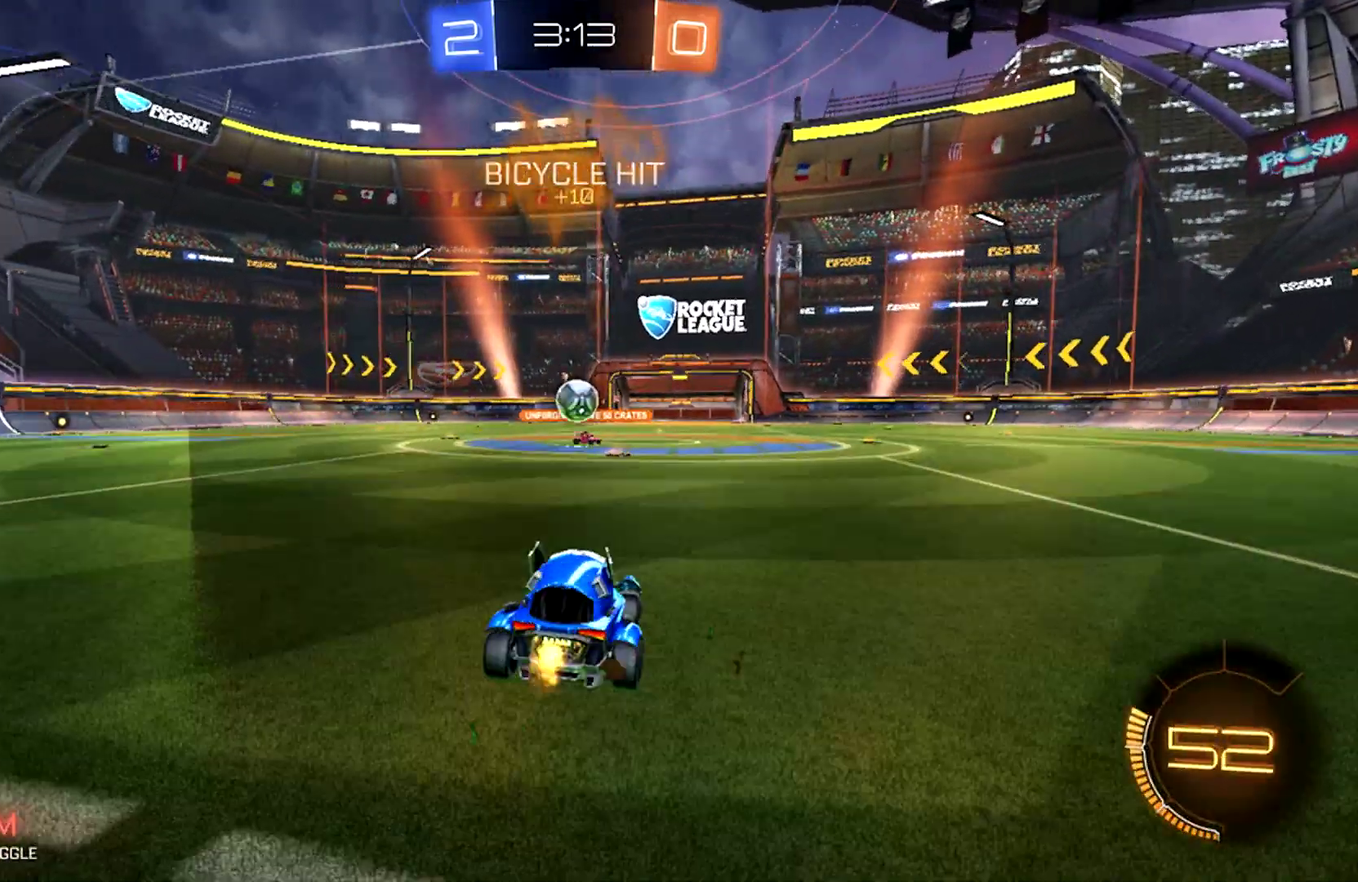
{"buttons": ["CROSS", "CIRCLE", "R2"], "left_stick": "down-right", "right_stick": "center", "events": [[300, "left_stick", "left"], [400, "CROSS", "down"], [400, "left_stick", "down"], [467, "left_stick", "down-right"]]}
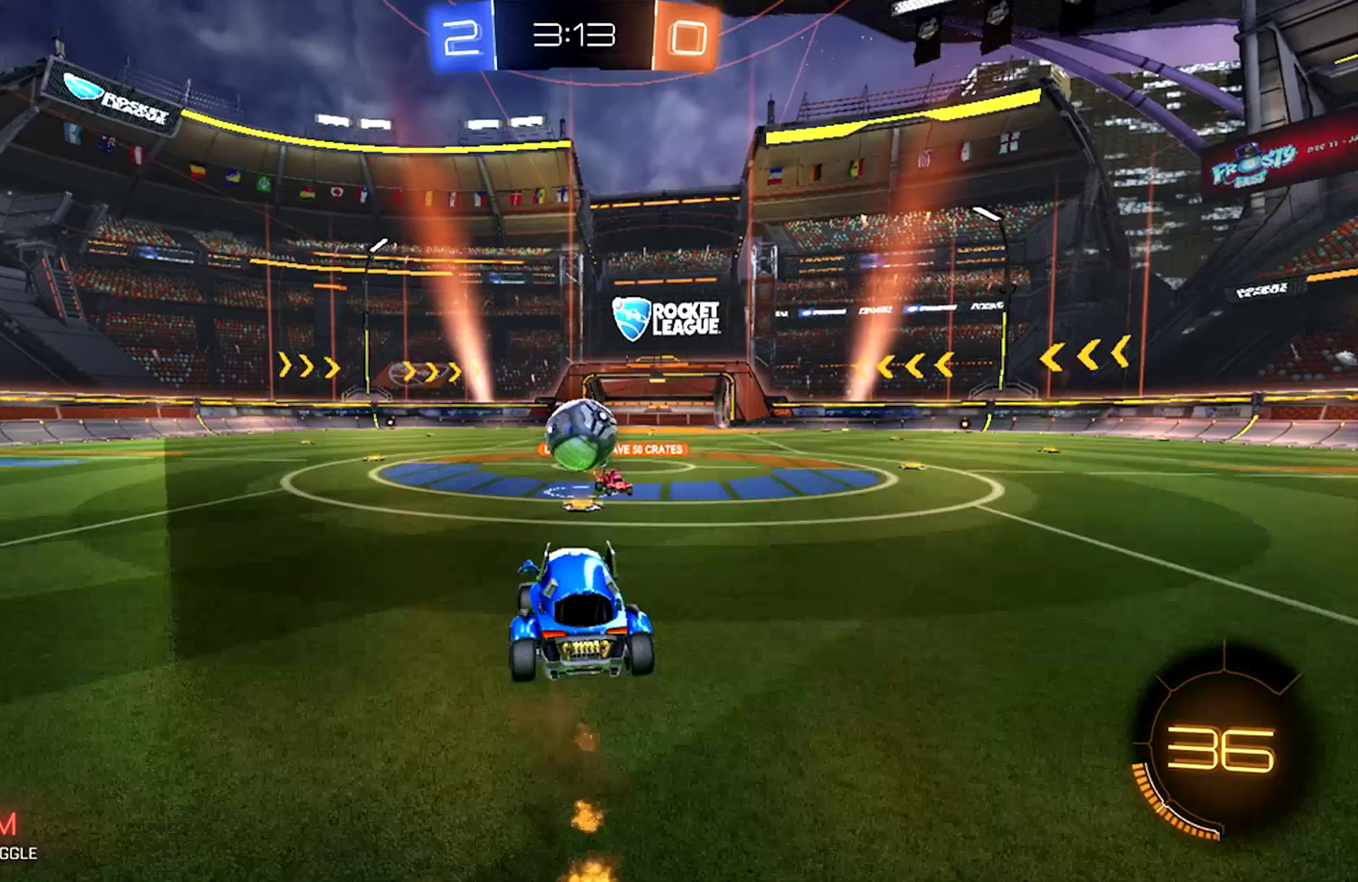
{"buttons": ["CROSS", "CIRCLE", "R2"], "left_stick": "up", "right_stick": "center", "events": [[133, "CROSS", "up"], [133, "left_stick", "up-right"], [267, "CROSS", "down"], [267, "left_stick", "up"]]}
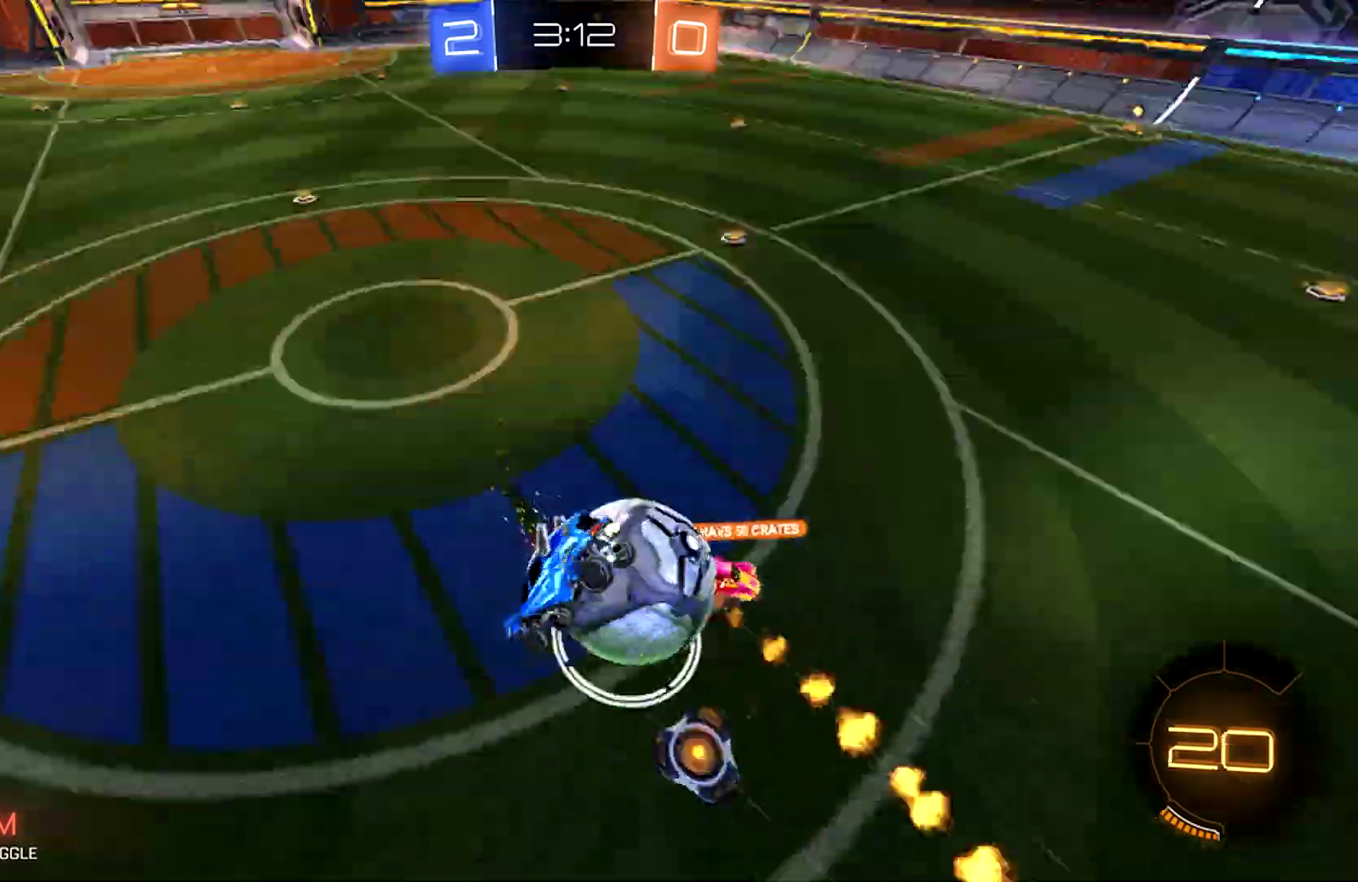
{"buttons": ["TRIANGLE", "R2"], "left_stick": "up", "right_stick": "center", "events": [[167, "CROSS", "up"], [233, "CIRCLE", "up"], [433, "TRIANGLE", "down"]]}
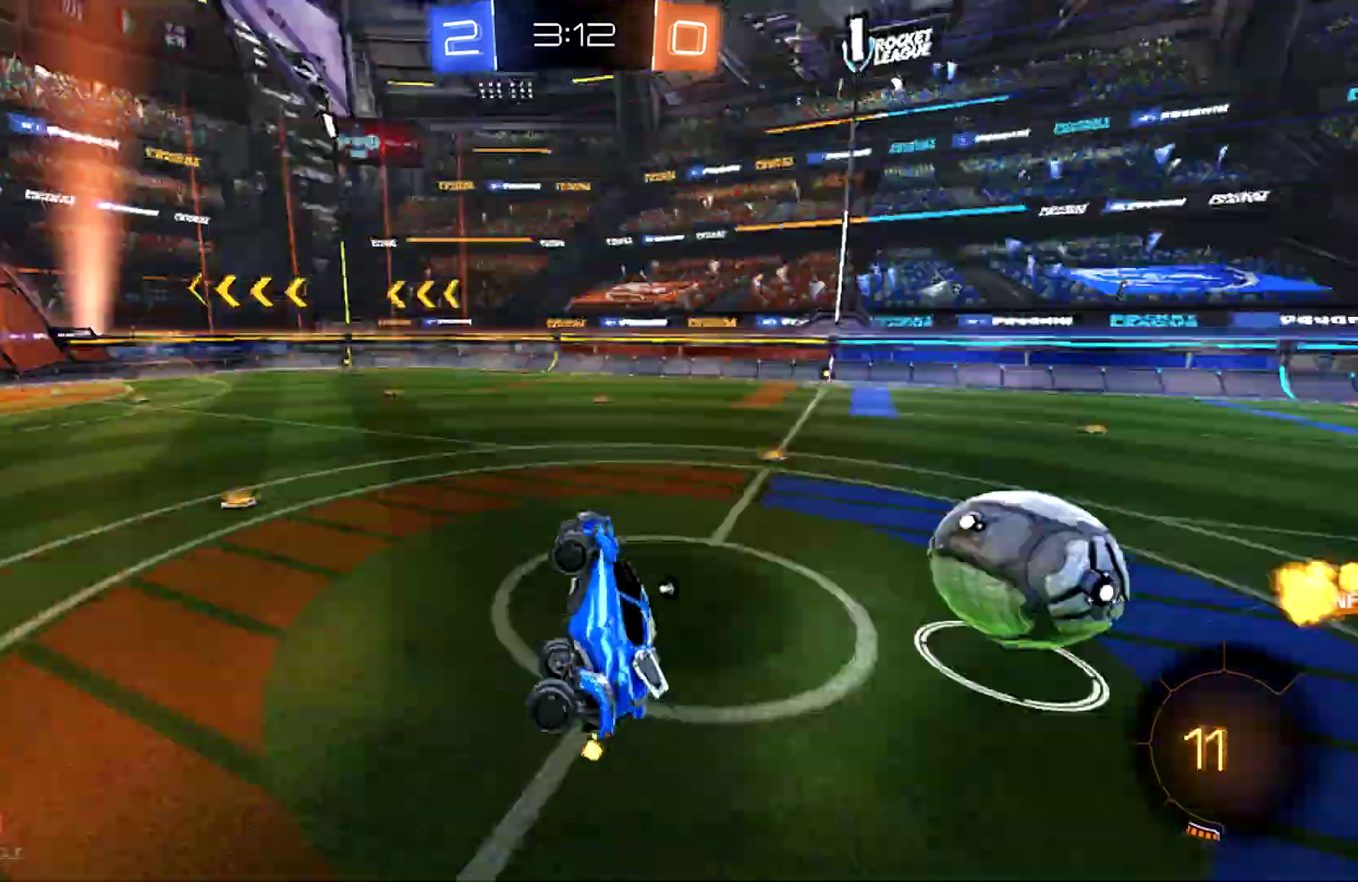
{"buttons": ["R2"], "left_stick": "left", "right_stick": "center", "events": [[67, "TRIANGLE", "up"], [200, "left_stick", "up-left"], [367, "left_stick", "center"], [500, "left_stick", "left"]]}
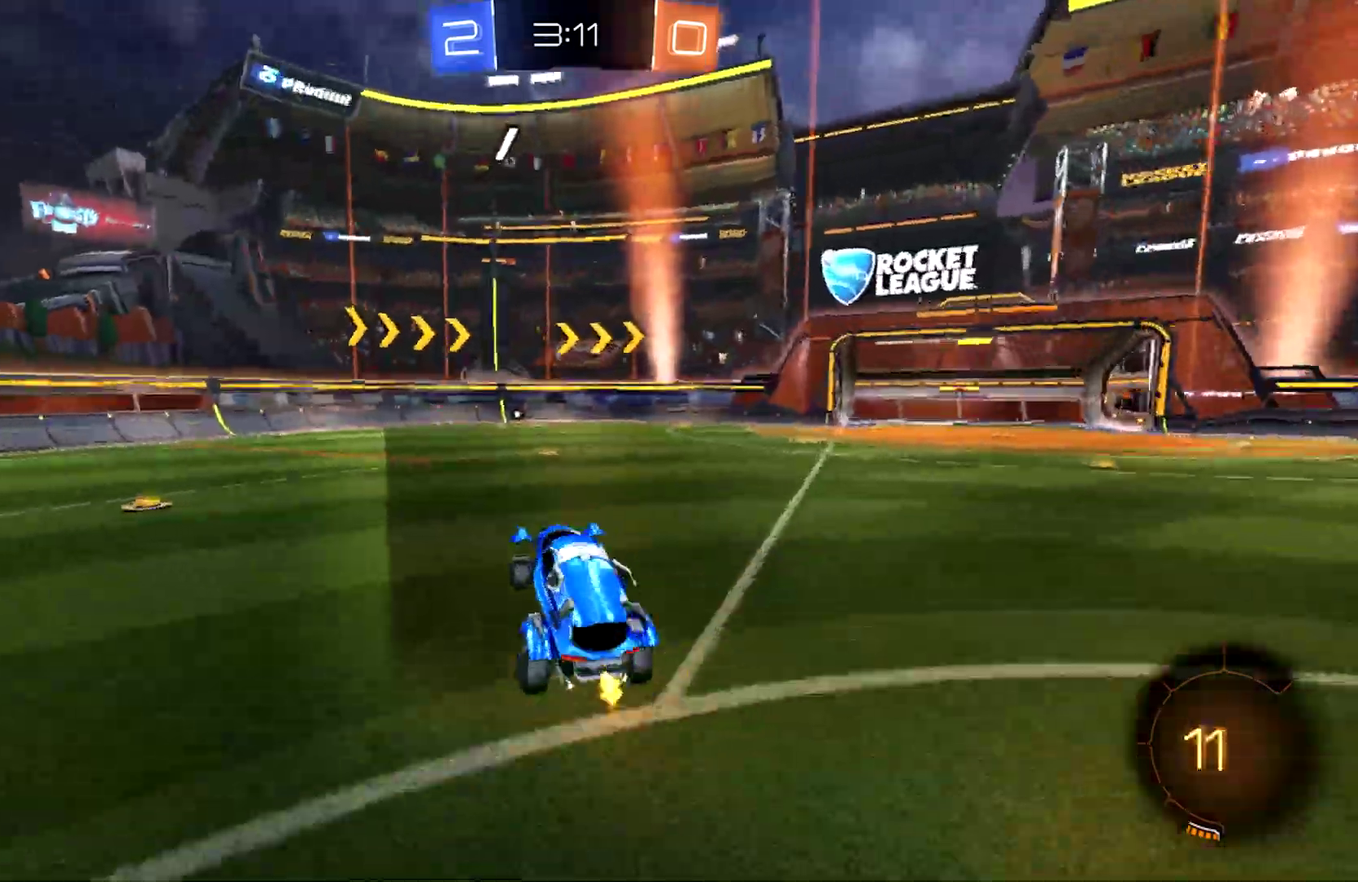
{"buttons": ["CIRCLE", "R2"], "left_stick": "left", "right_stick": "center", "events": [[167, "TRIANGLE", "down"], [200, "left_stick", "center"], [300, "TRIANGLE", "up"], [300, "left_stick", "left"], [433, "CIRCLE", "down"]]}
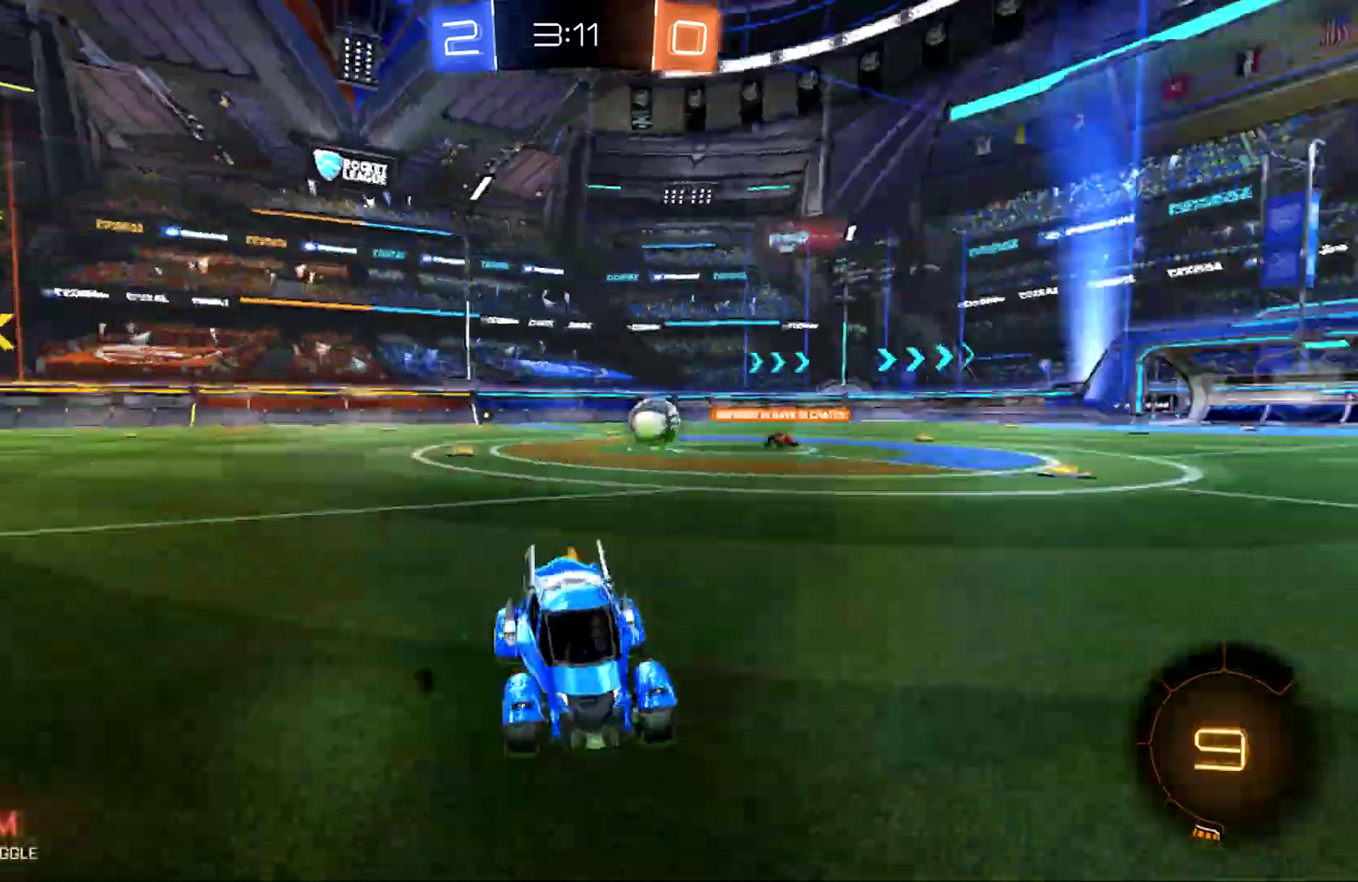
{"buttons": ["CIRCLE", "R2"], "left_stick": "up-left", "right_stick": "center"}
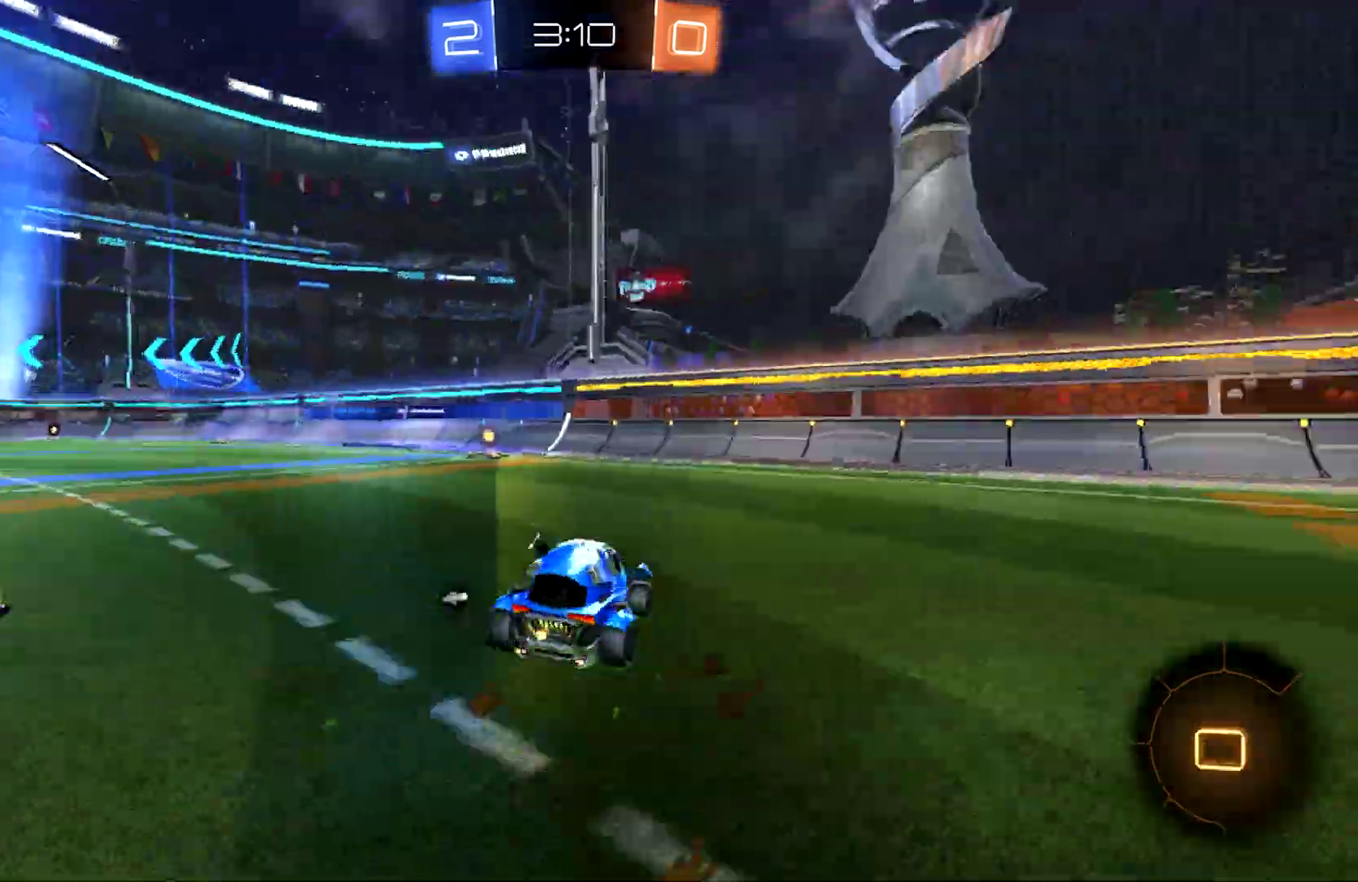
{"buttons": ["CIRCLE", "R2"], "left_stick": "center", "right_stick": "center", "events": [[233, "left_stick", "center"], [333, "TRIANGLE", "down"], [467, "TRIANGLE", "up"]]}
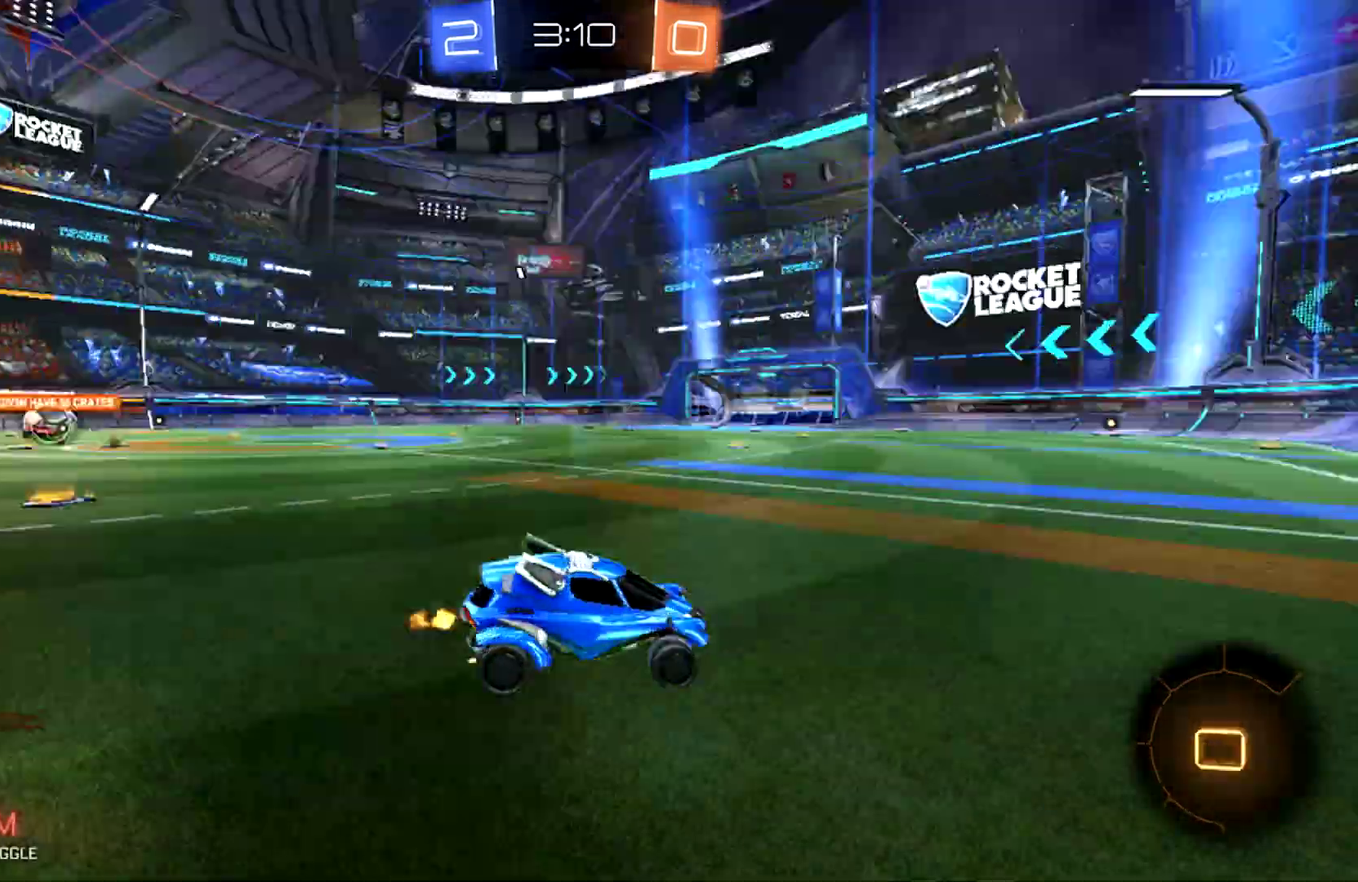
{"buttons": ["R2"], "left_stick": "left", "right_stick": "center", "events": [[133, "CIRCLE", "up"], [267, "SQUARE", "down"], [267, "left_stick", "left"], [467, "SQUARE", "up"]]}
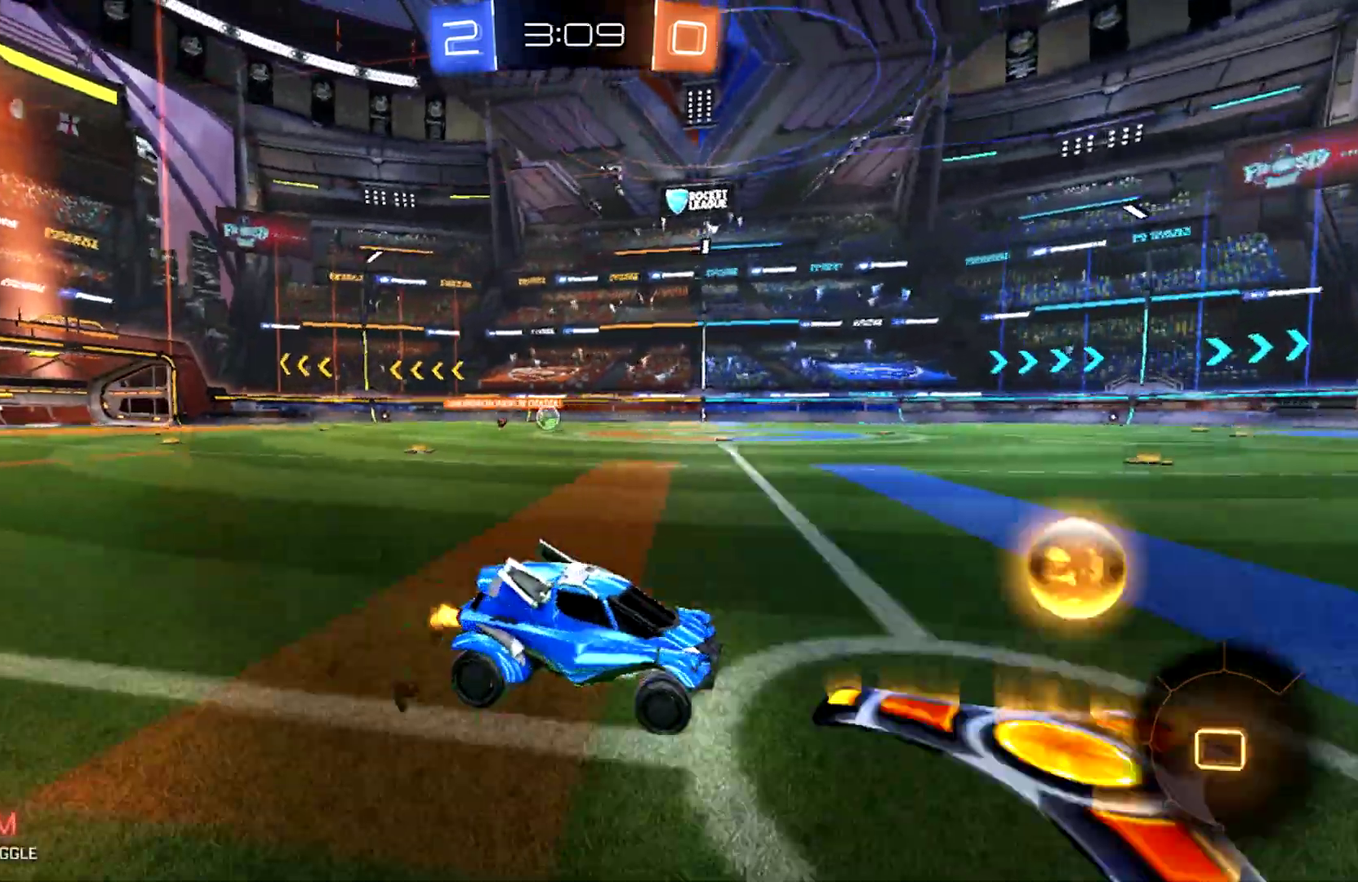
{"buttons": ["CIRCLE", "R2"], "left_stick": "left", "right_stick": "center", "events": [[67, "CIRCLE", "down"]]}
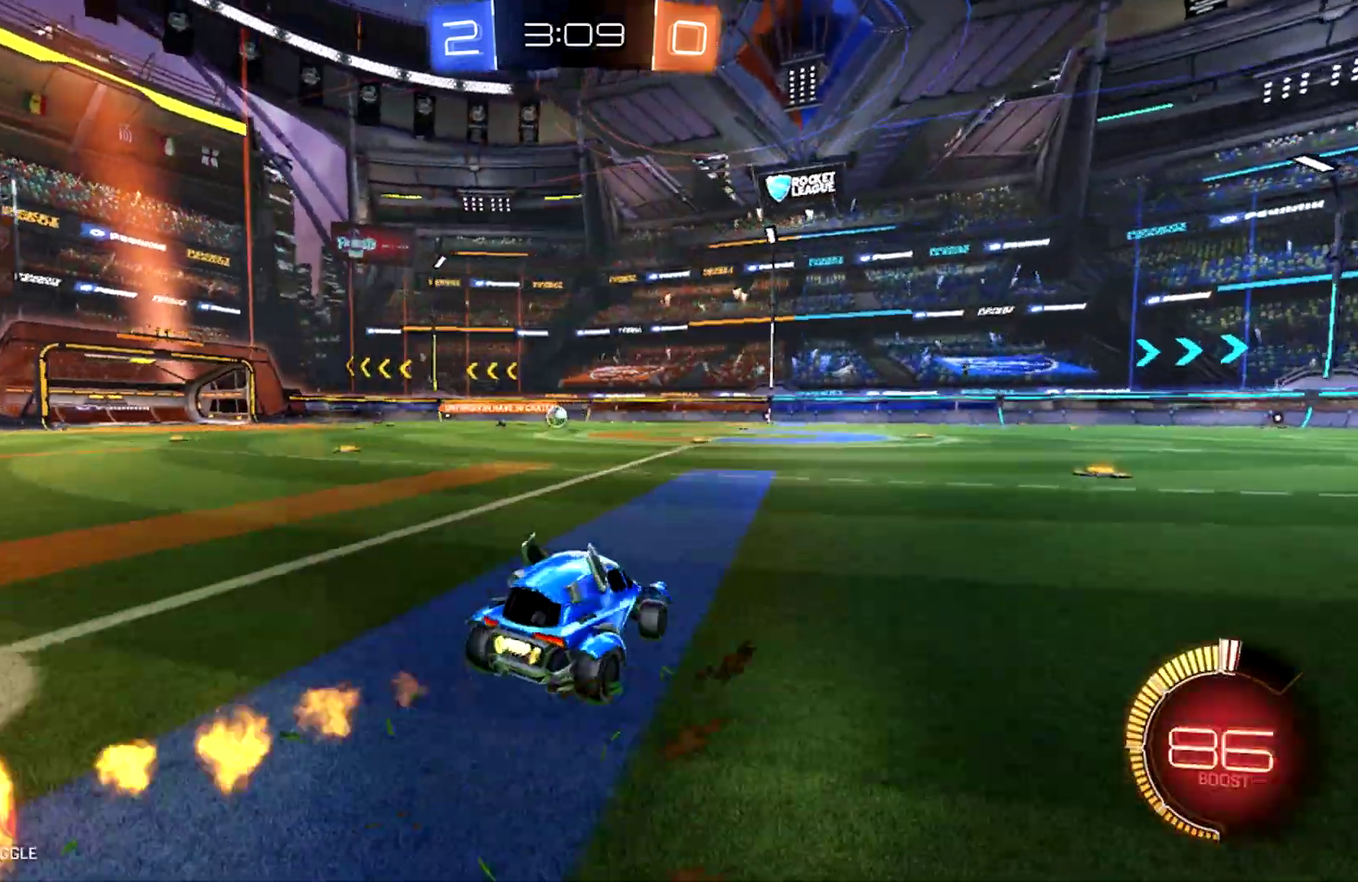
{"buttons": ["CROSS", "CIRCLE", "R2"], "left_stick": "up-right", "right_stick": "center", "events": [[267, "CROSS", "down"], [333, "CROSS", "up"], [333, "left_stick", "up-right"], [400, "CROSS", "down"]]}
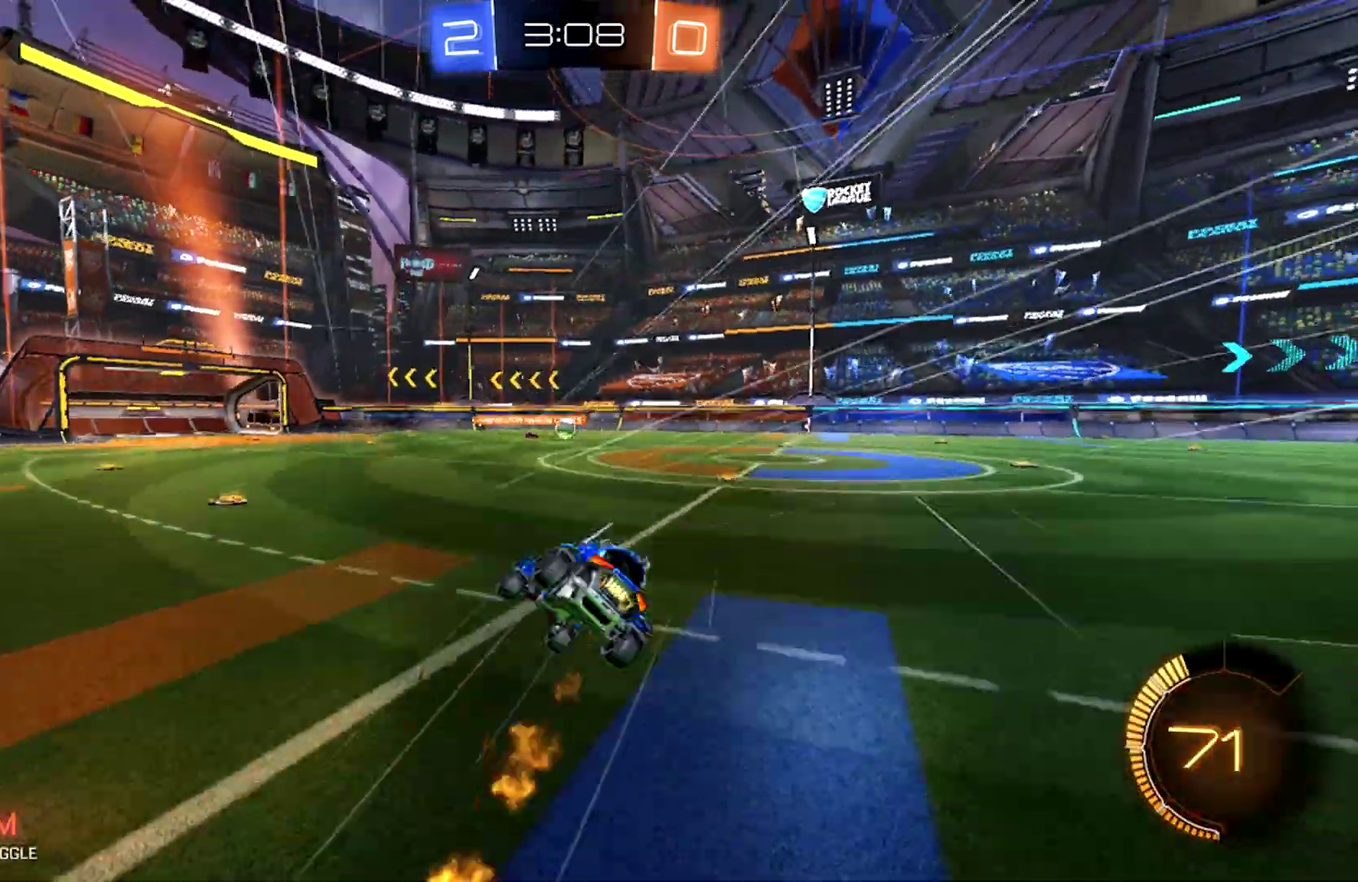
{"buttons": ["R2"], "left_stick": "right", "right_stick": "center", "events": [[67, "CROSS", "up"], [133, "CIRCLE", "up"], [200, "left_stick", "right"]]}
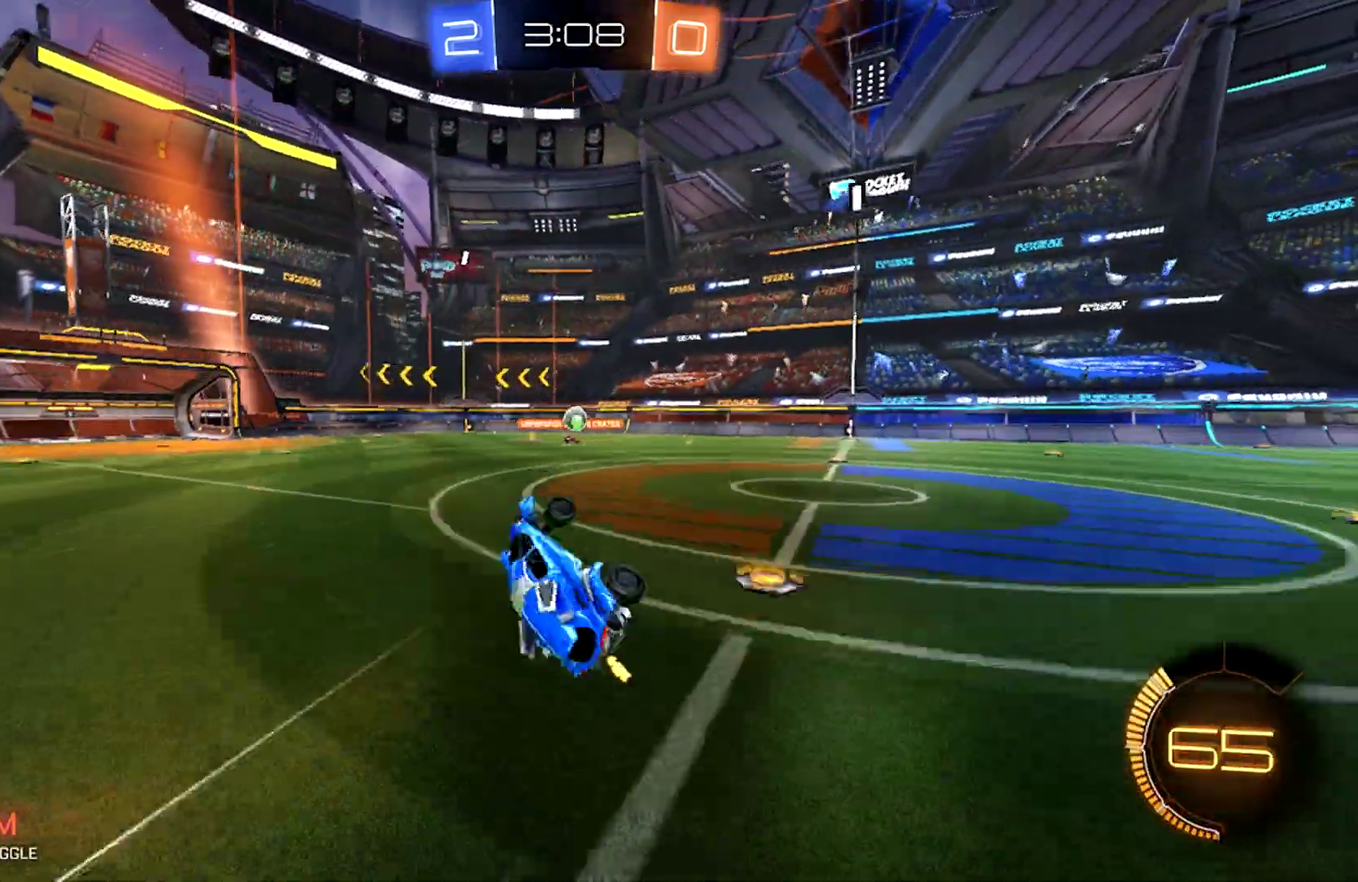
{"buttons": ["R2"], "left_stick": "center", "right_stick": "center", "events": [[233, "left_stick", "center"], [367, "left_stick", "right"], [500, "left_stick", "center"]]}